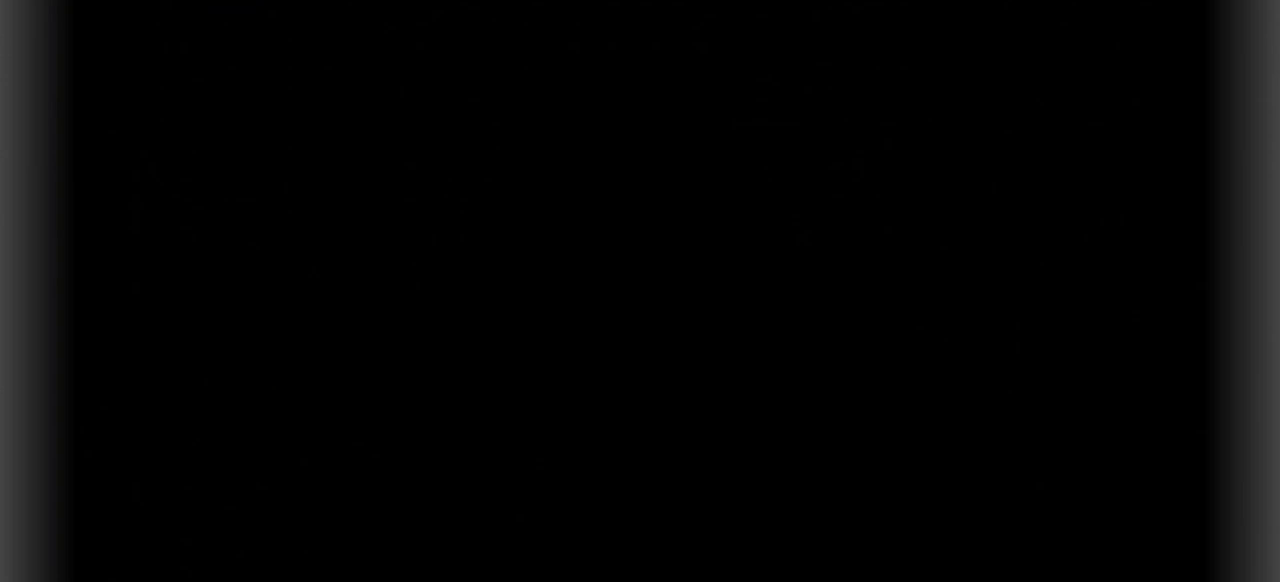
Gameplay with keyboard; each line is a JSON object with the keys held at the frame after it. "events" lists presses ("down") and releases ("up") of "c", "down", "left", "right", "up", "x" and "z" between this image and that frame as [ms after this image, input, new state], when the widget could be followed in between. No other keys are recorded. Mouse input is not recorded.
{"keys": [], "events": []}
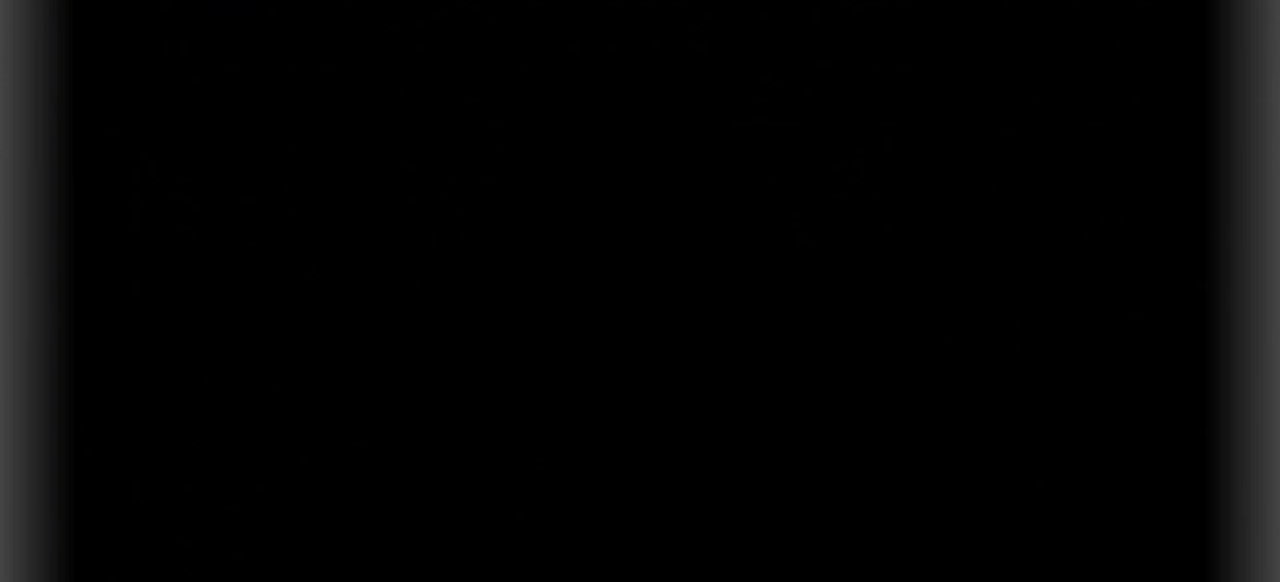
{"keys": [], "events": []}
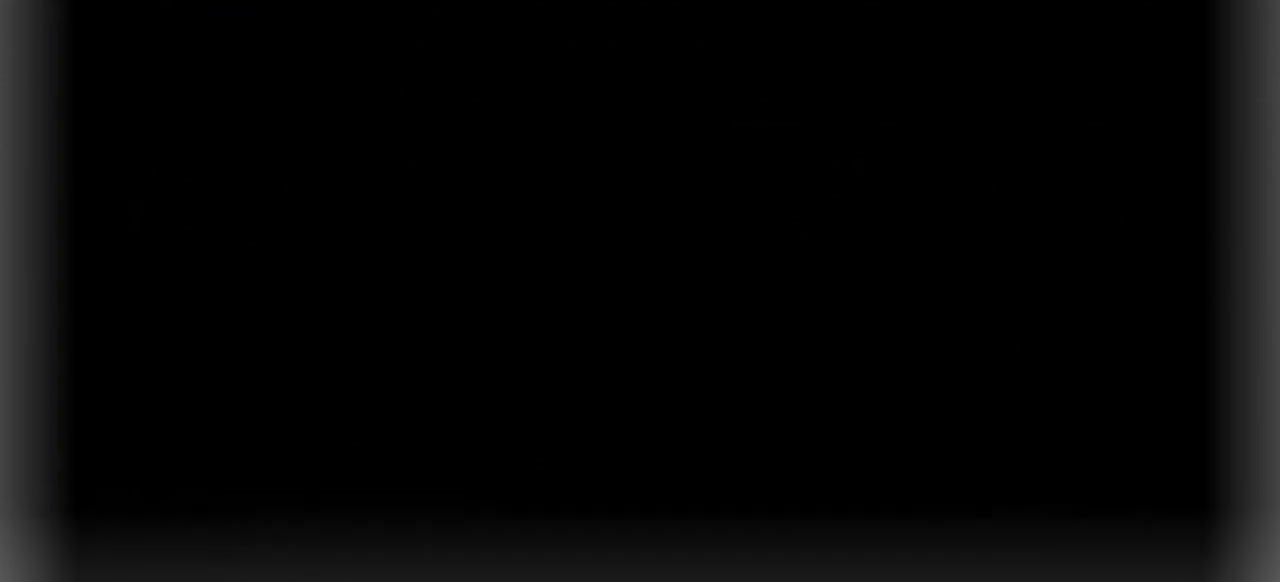
{"keys": [], "events": []}
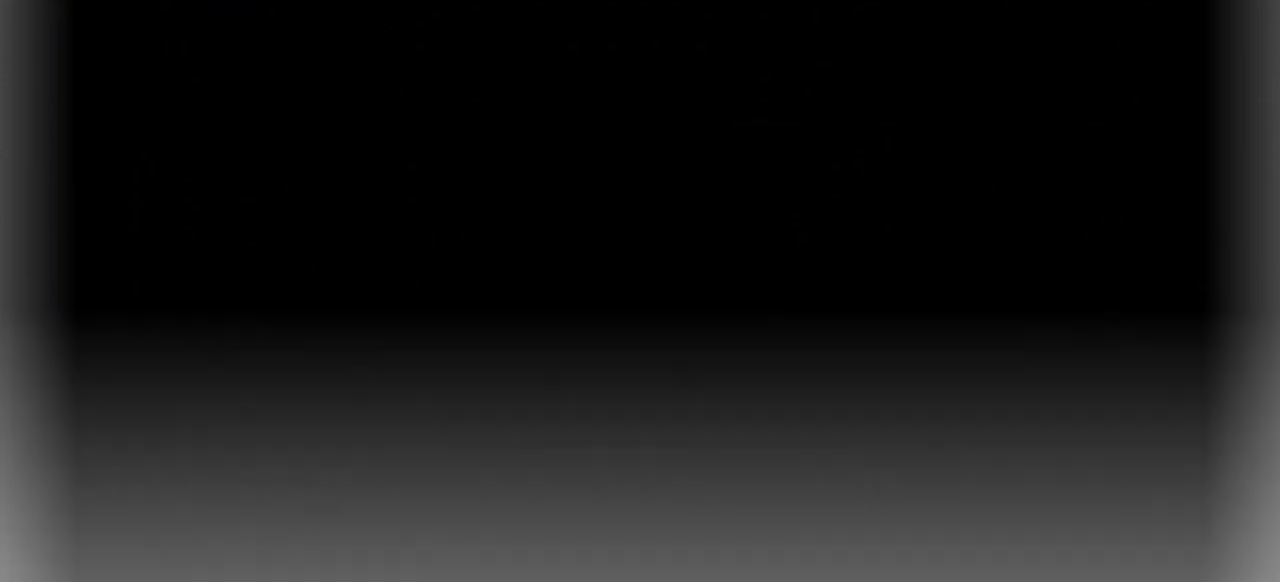
{"keys": [], "events": []}
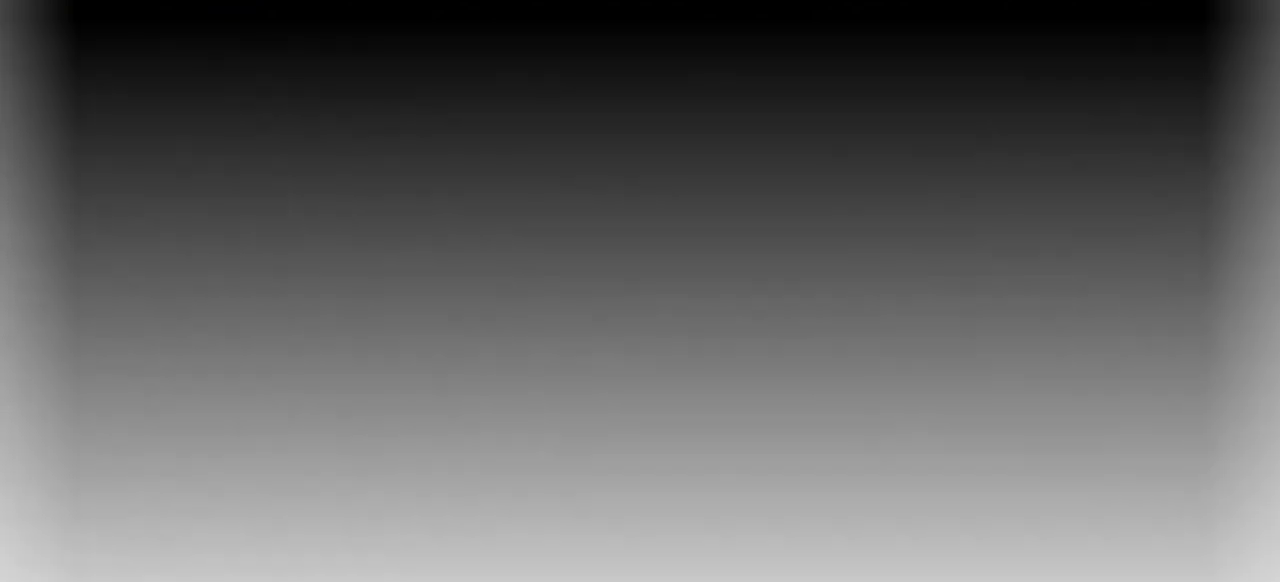
{"keys": [], "events": []}
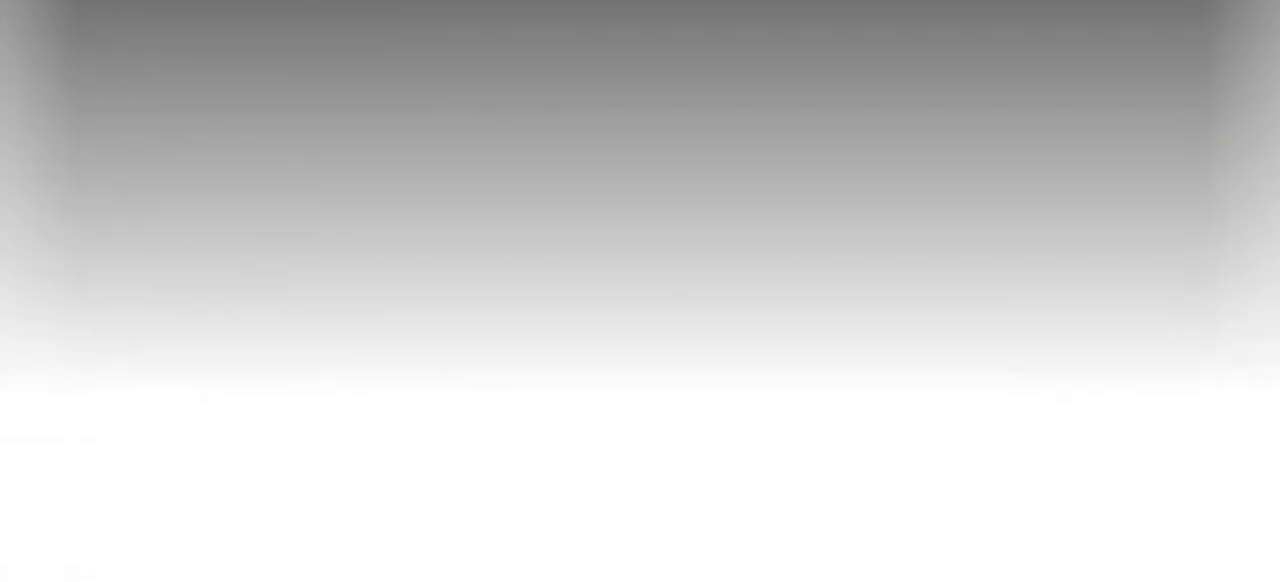
{"keys": [], "events": [[167, "down", "down"], [167, "left", "down"], [167, "right", "down"], [233, "up", "down"], [367, "down", "up"], [367, "left", "up"], [367, "right", "up"], [367, "up", "up"]]}
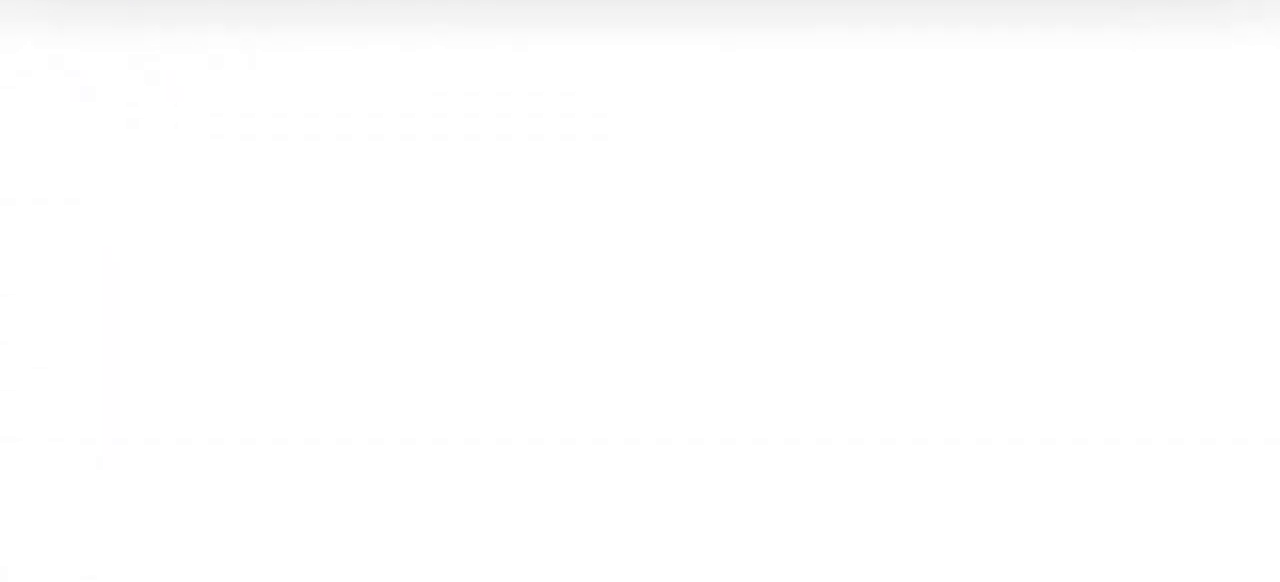
{"keys": [], "events": []}
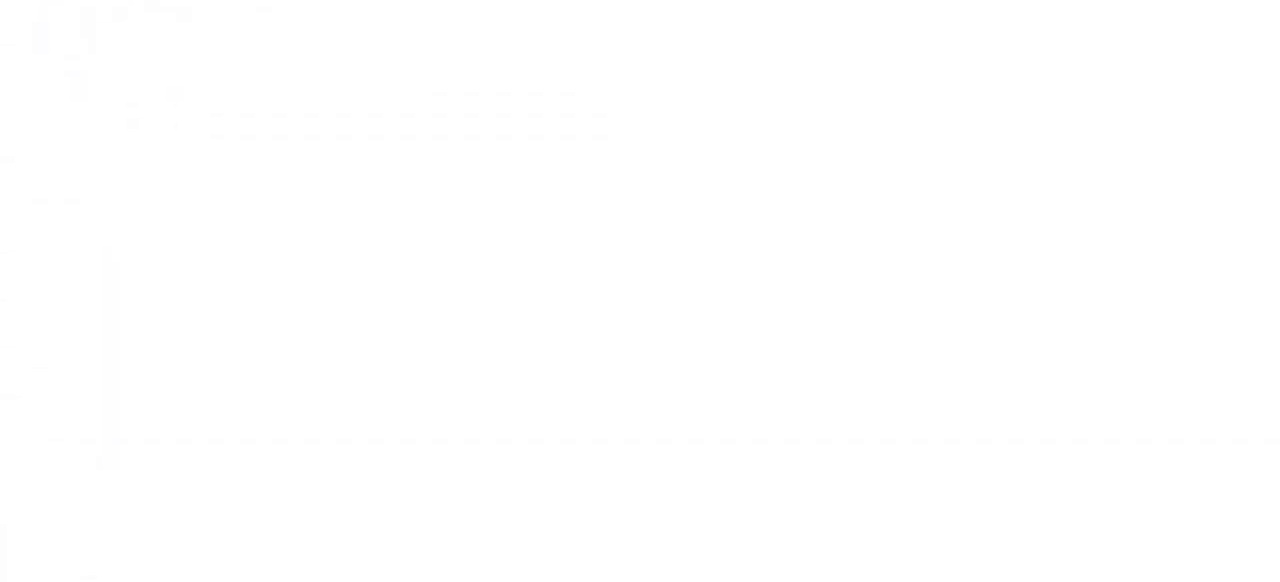
{"keys": [], "events": []}
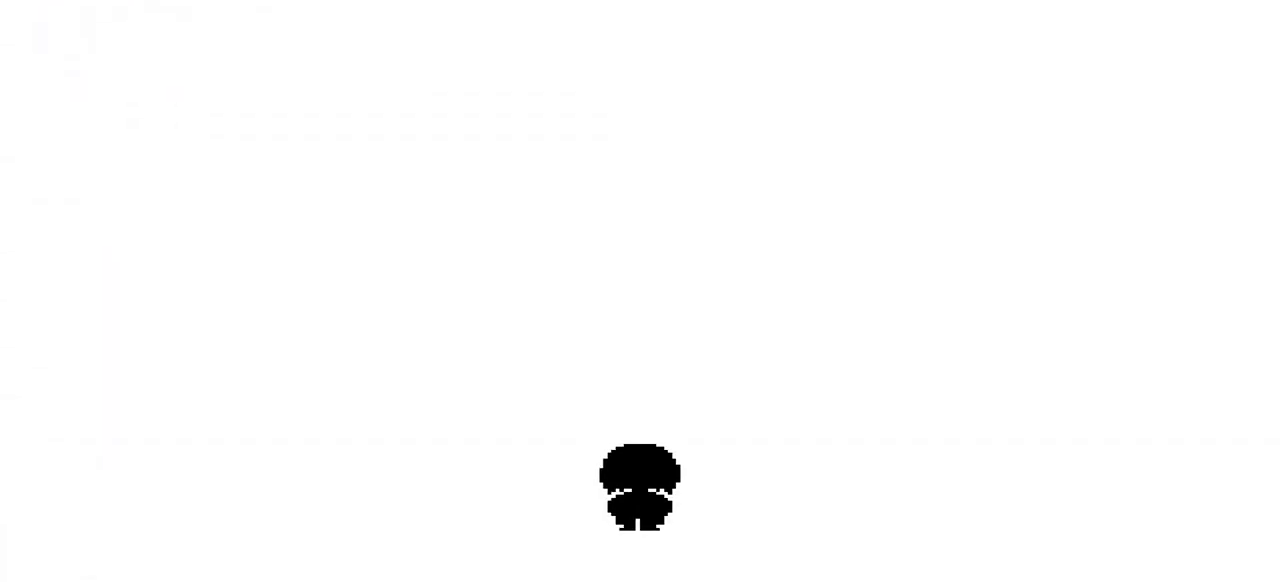
{"keys": [], "events": []}
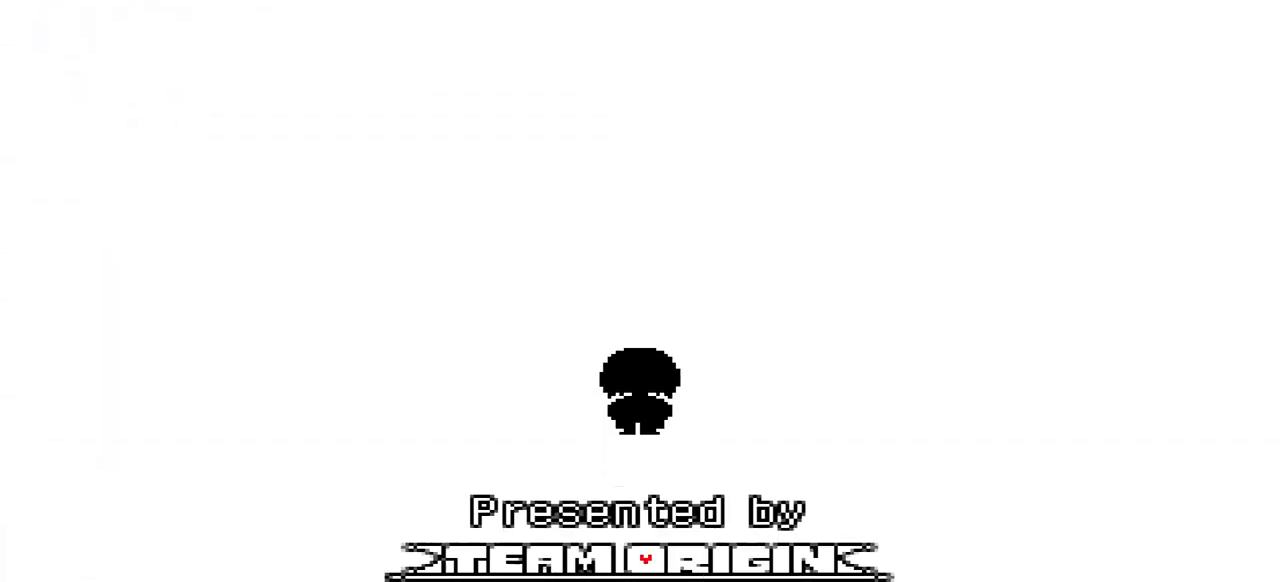
{"keys": [], "events": []}
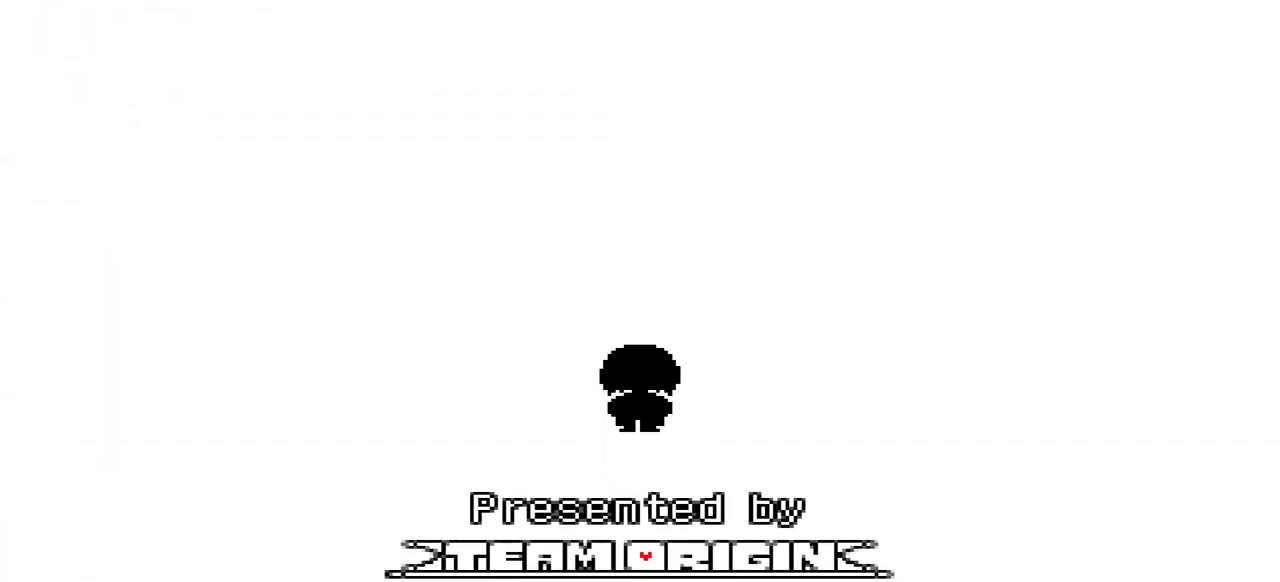
{"keys": [], "events": []}
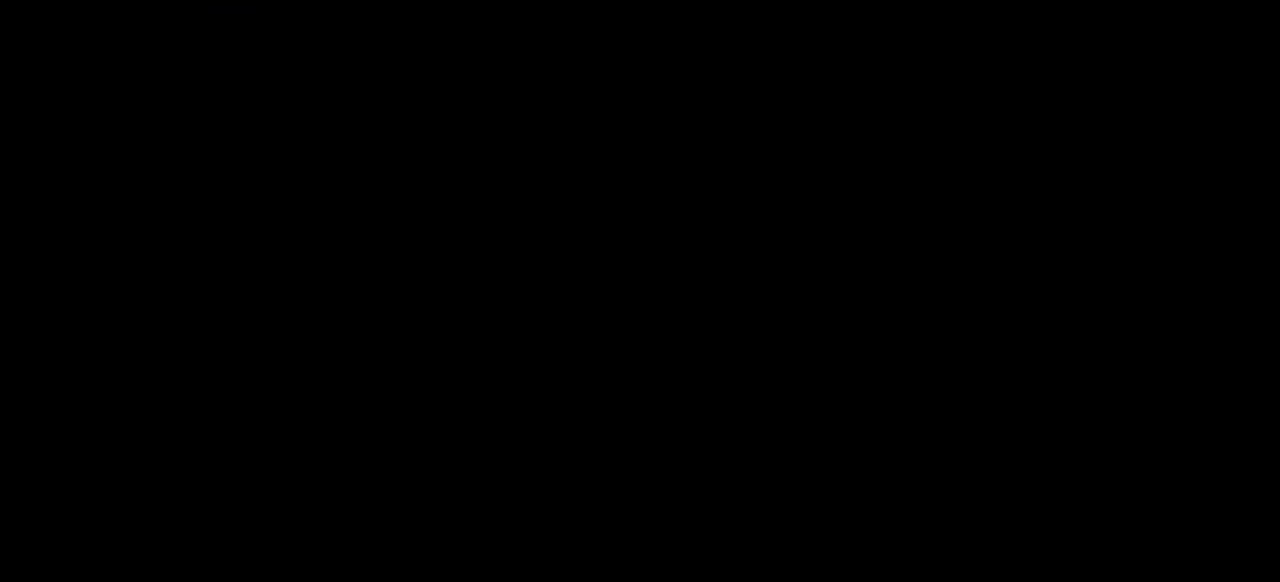
{"keys": [], "events": []}
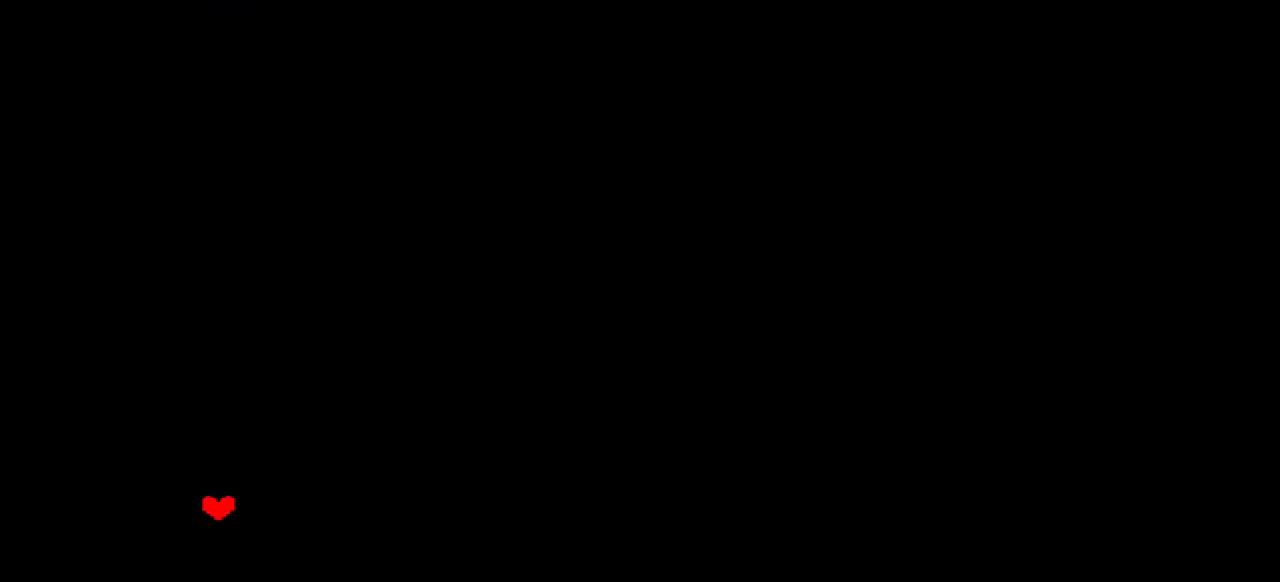
{"keys": [], "events": []}
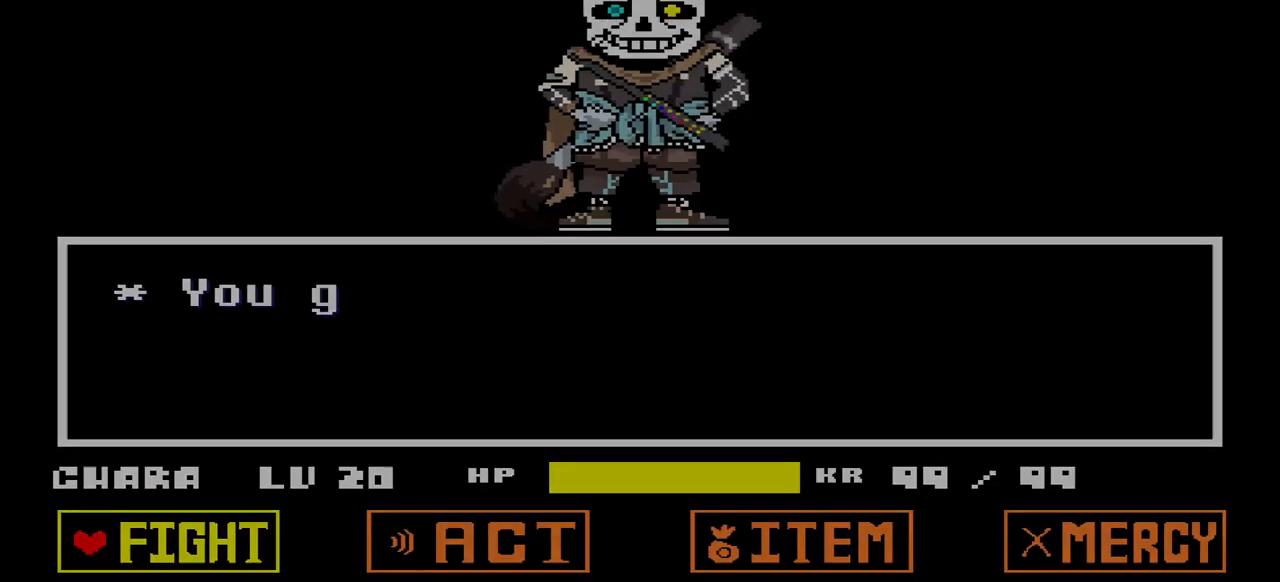
{"keys": ["x"], "events": [[500, "x", "down"]]}
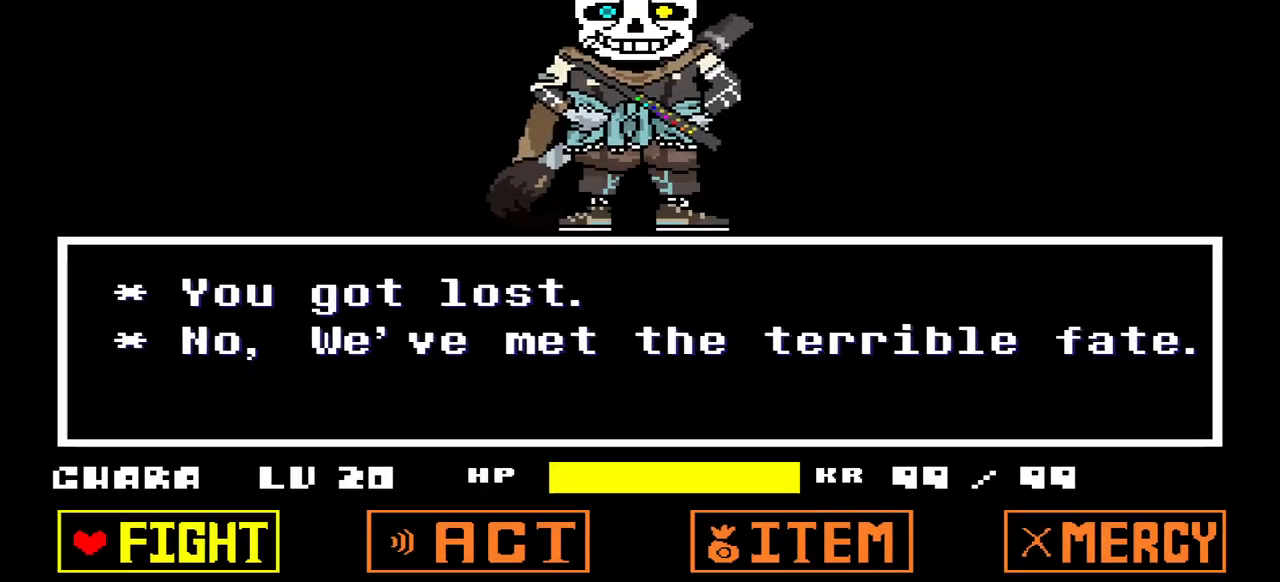
{"keys": [], "events": [[33, "x", "up"]]}
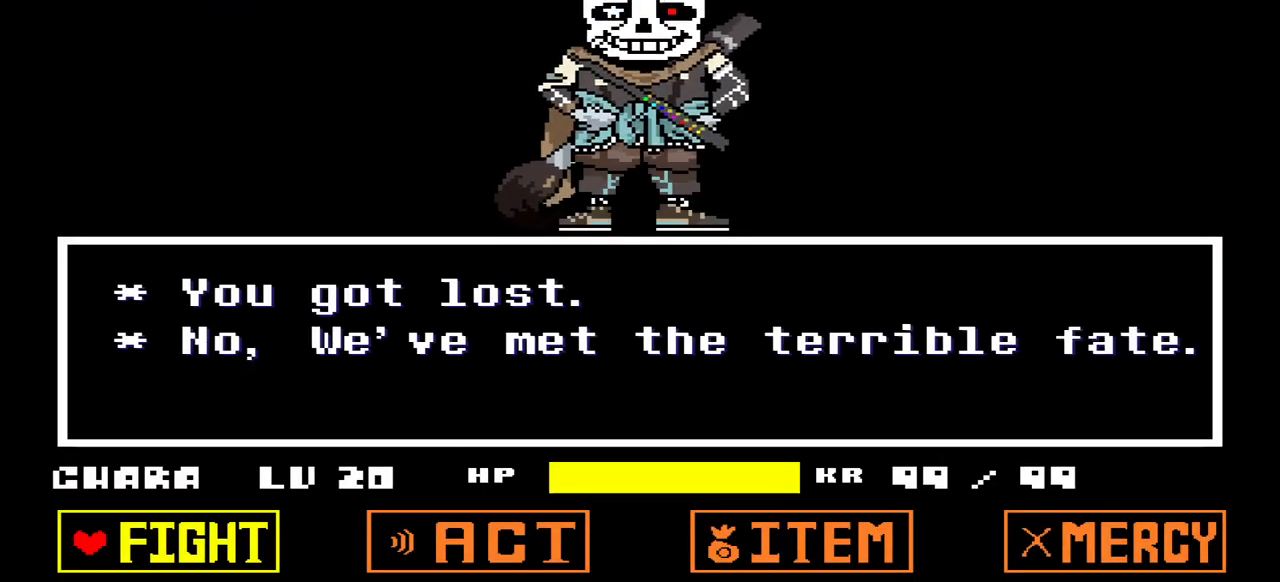
{"keys": ["z"], "events": [[200, "right", "down"], [300, "right", "up"], [467, "z", "down"]]}
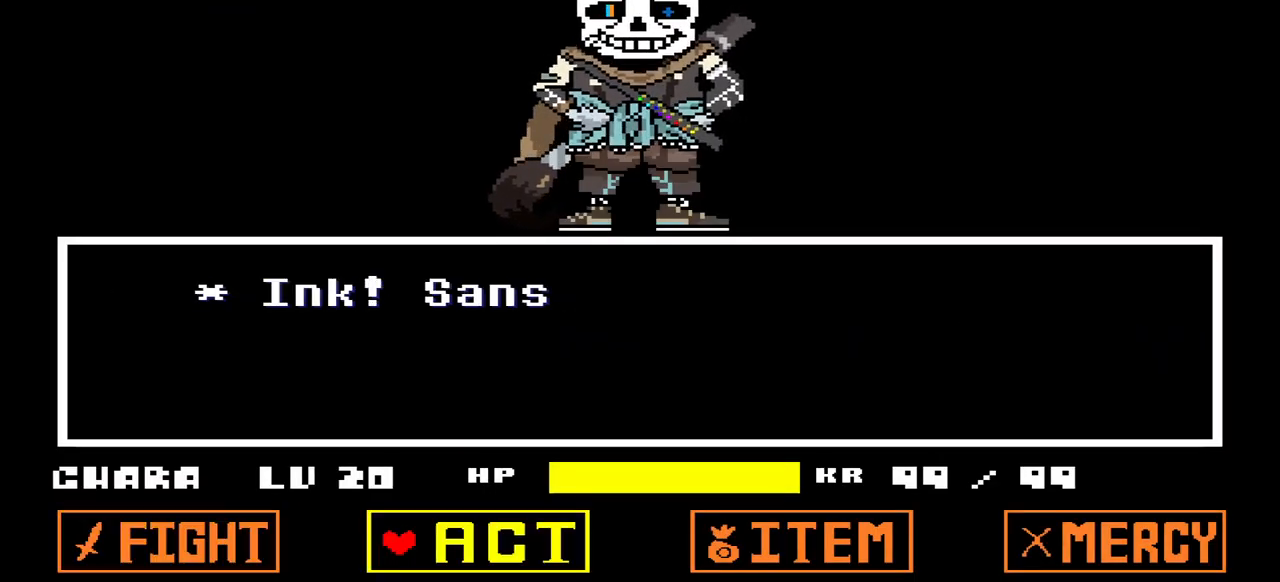
{"keys": [], "events": [[67, "z", "up"], [167, "z", "down"], [233, "z", "up"], [267, "right", "down"], [333, "right", "up"], [400, "z", "down"], [500, "z", "up"]]}
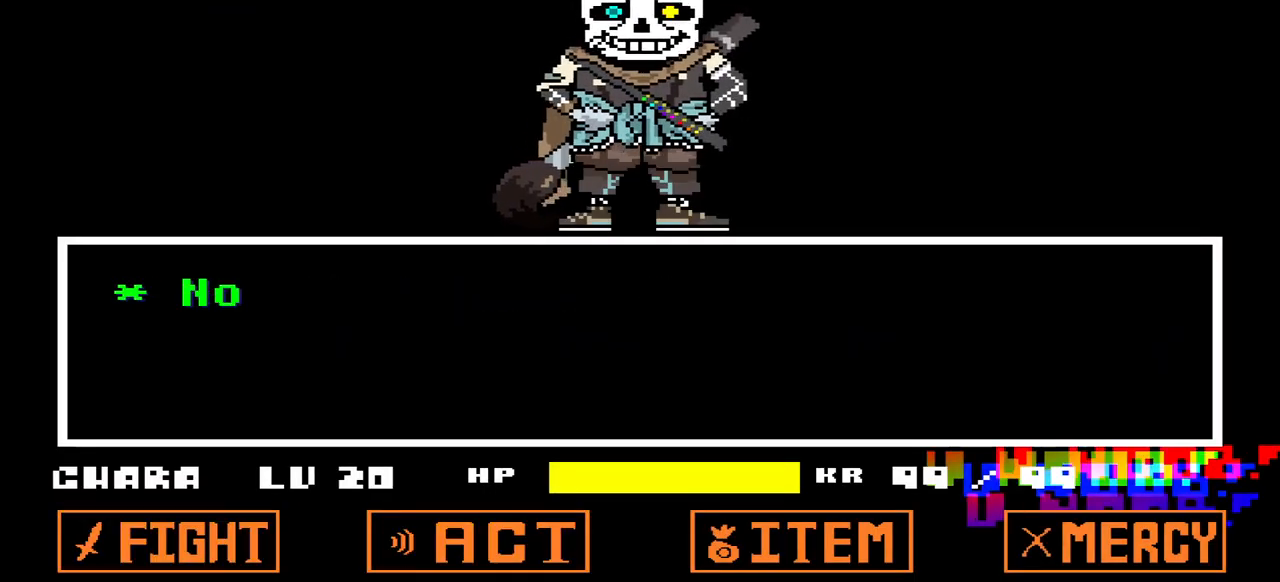
{"keys": [], "events": [[167, "x", "down"], [233, "x", "up"]]}
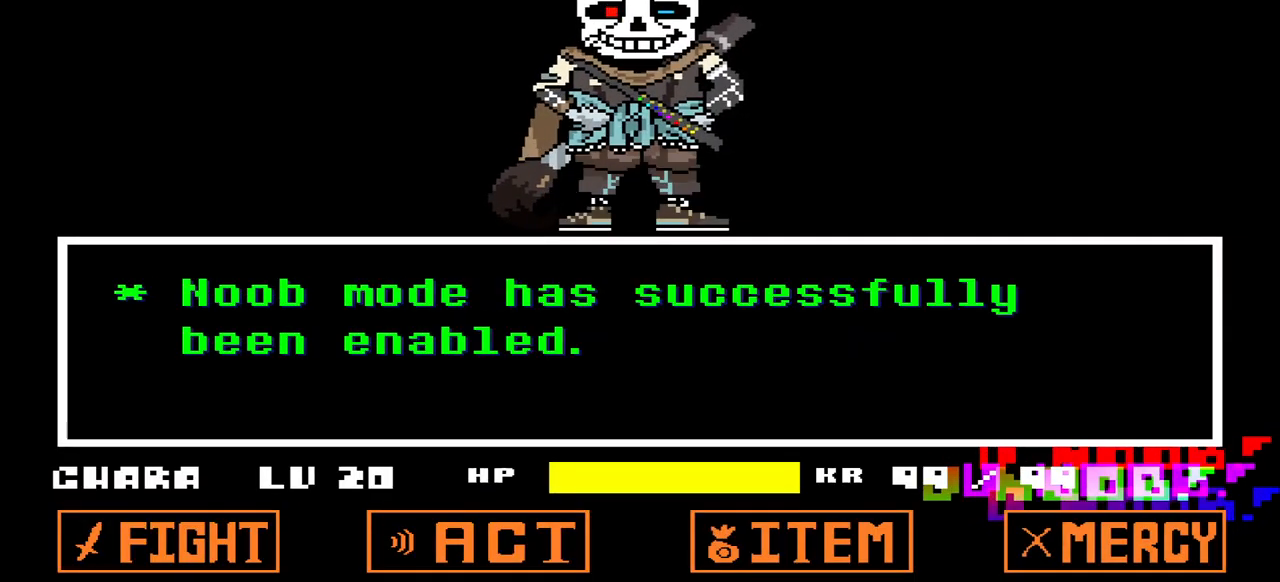
{"keys": ["z"], "events": [[300, "x", "down"], [333, "x", "up"], [400, "z", "down"]]}
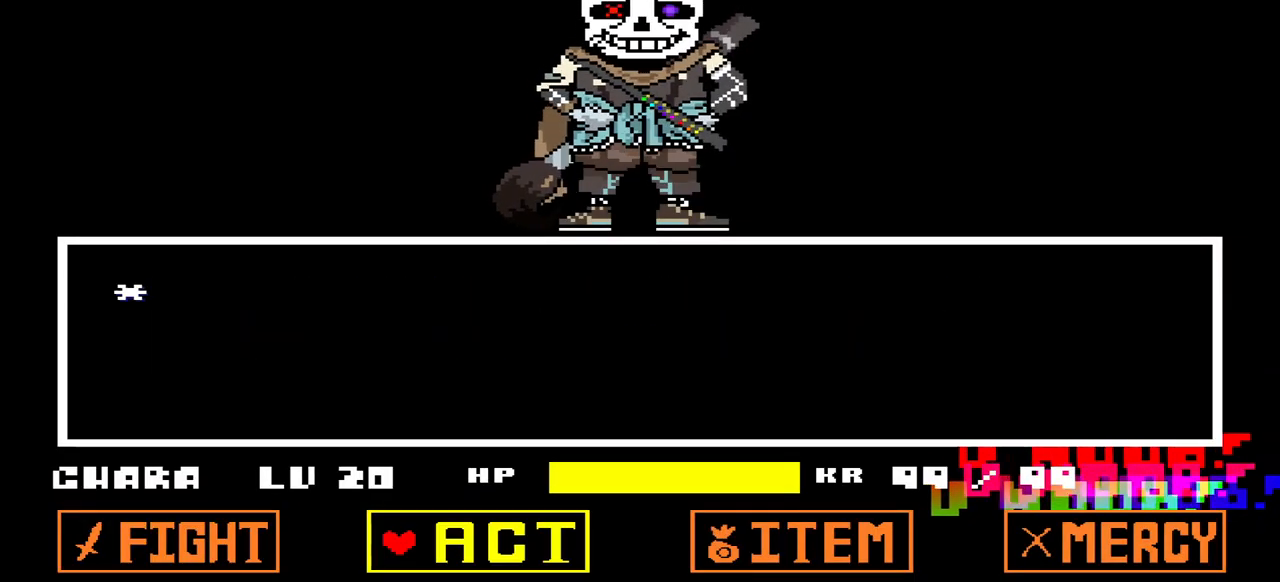
{"keys": [], "events": [[33, "z", "up"], [267, "x", "down"], [333, "x", "up"], [400, "left", "down"], [500, "left", "up"]]}
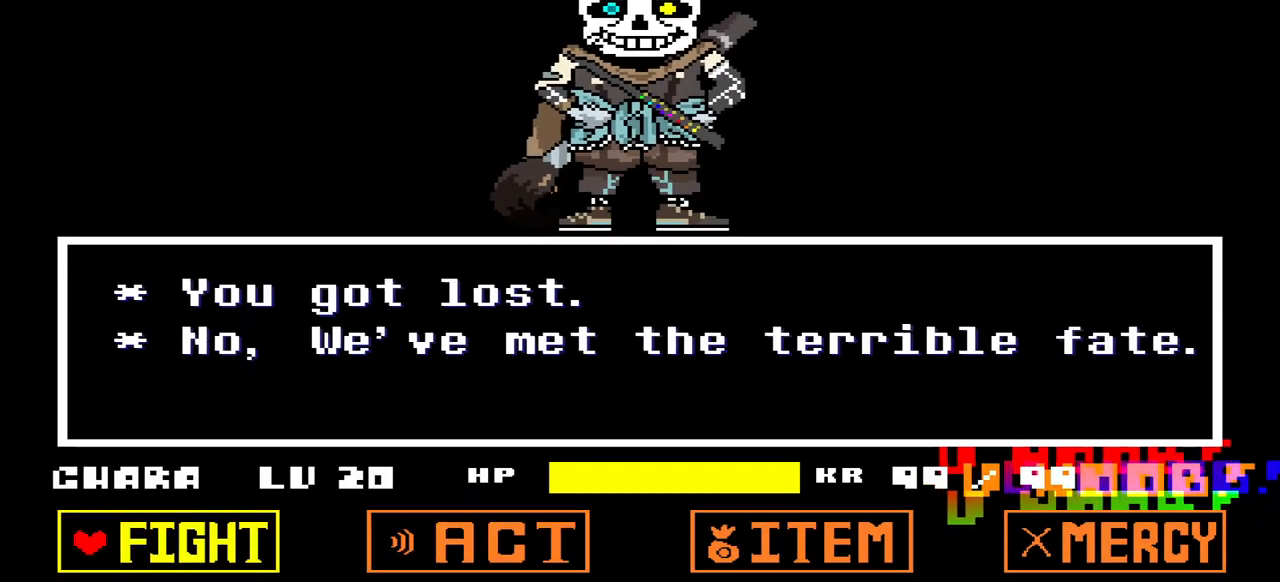
{"keys": ["z"], "events": [[33, "z", "down"], [133, "z", "up"], [233, "z", "down"], [267, "z", "up"], [367, "z", "down"], [467, "z", "up"], [500, "z", "down"]]}
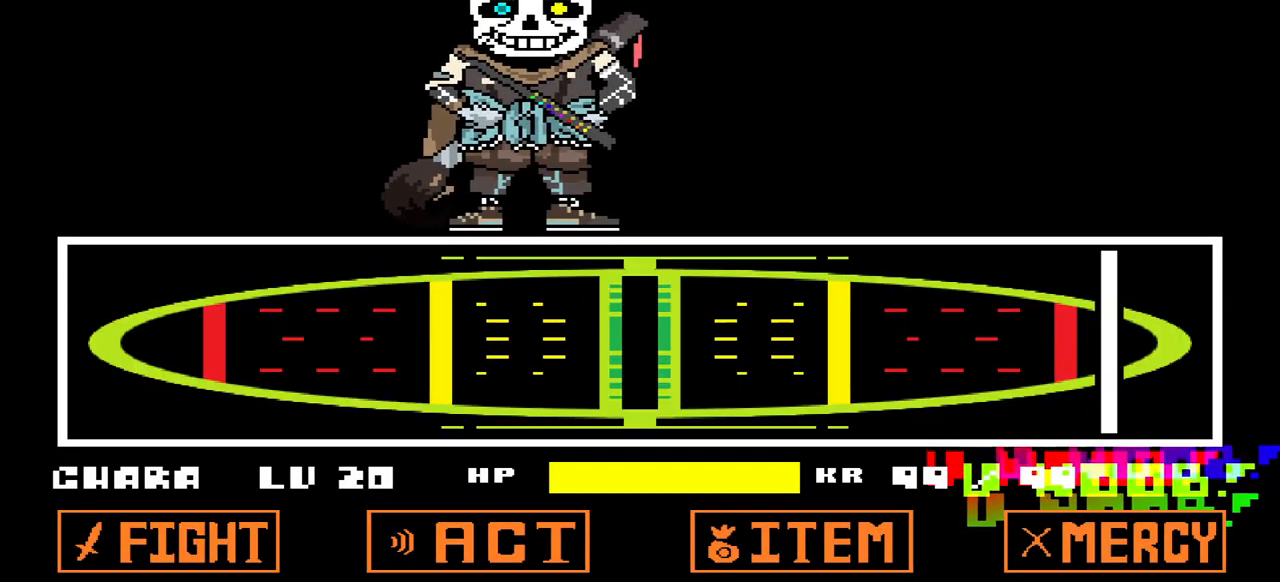
{"keys": [], "events": [[133, "z", "up"]]}
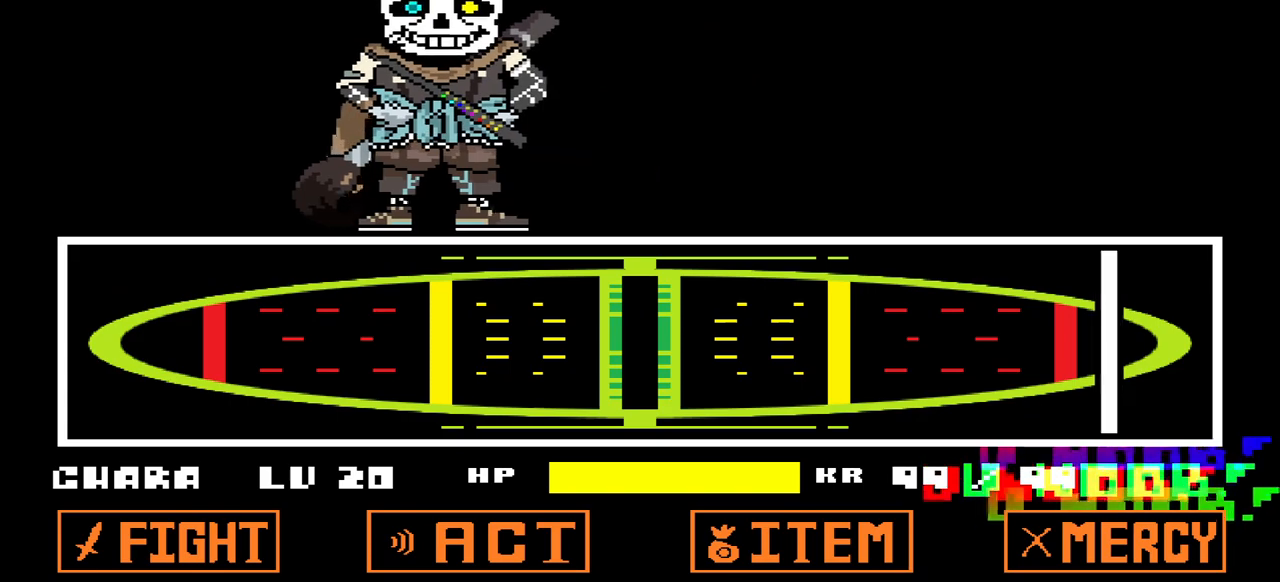
{"keys": [], "events": []}
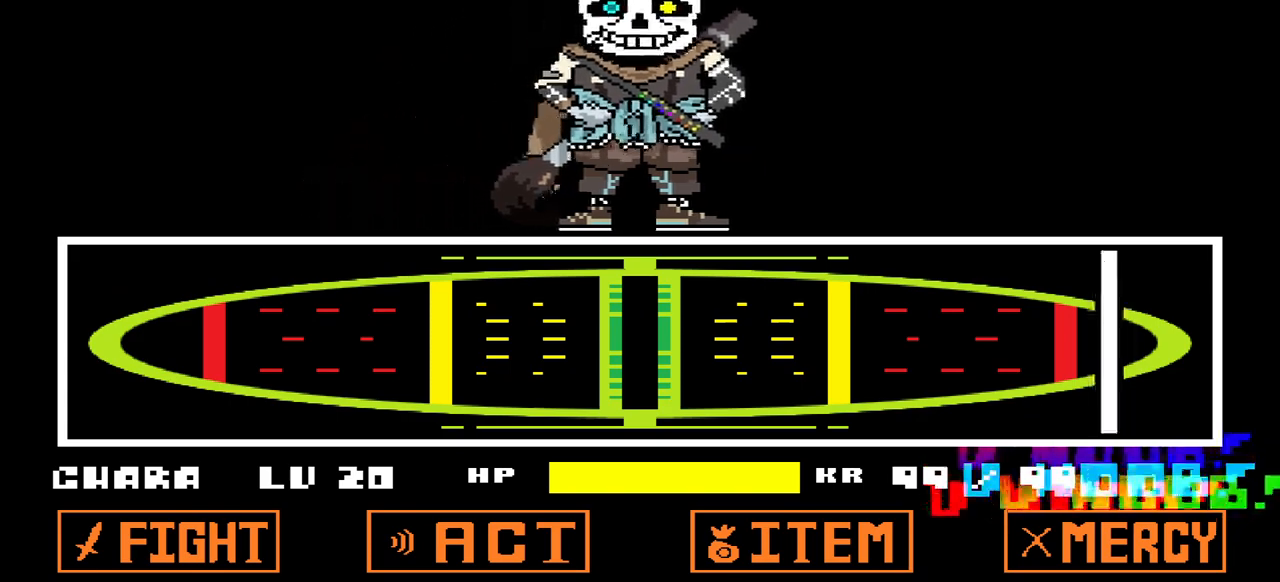
{"keys": ["z"], "events": [[400, "z", "down"]]}
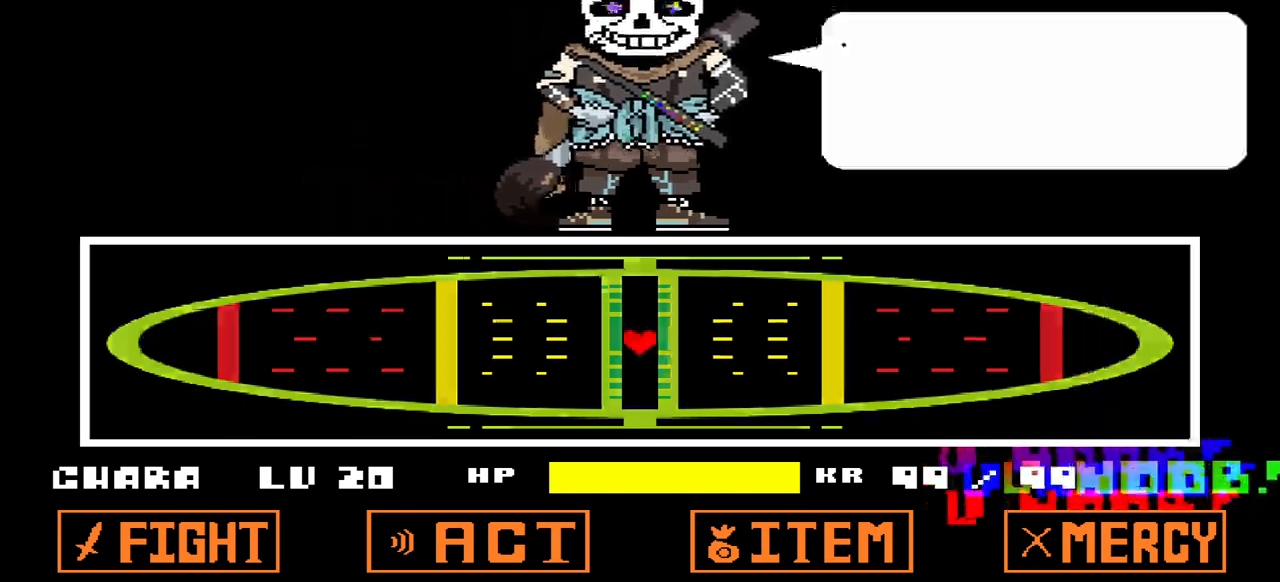
{"keys": [], "events": [[100, "z", "up"]]}
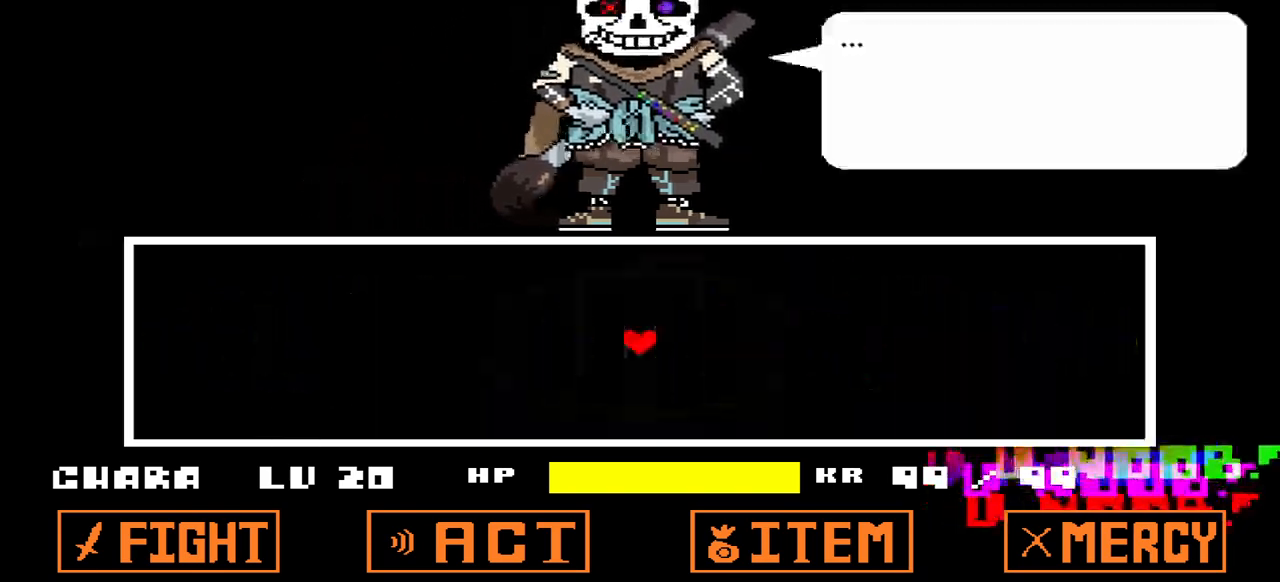
{"keys": [], "events": [[33, "x", "down"], [100, "x", "up"], [267, "z", "down"], [400, "z", "up"]]}
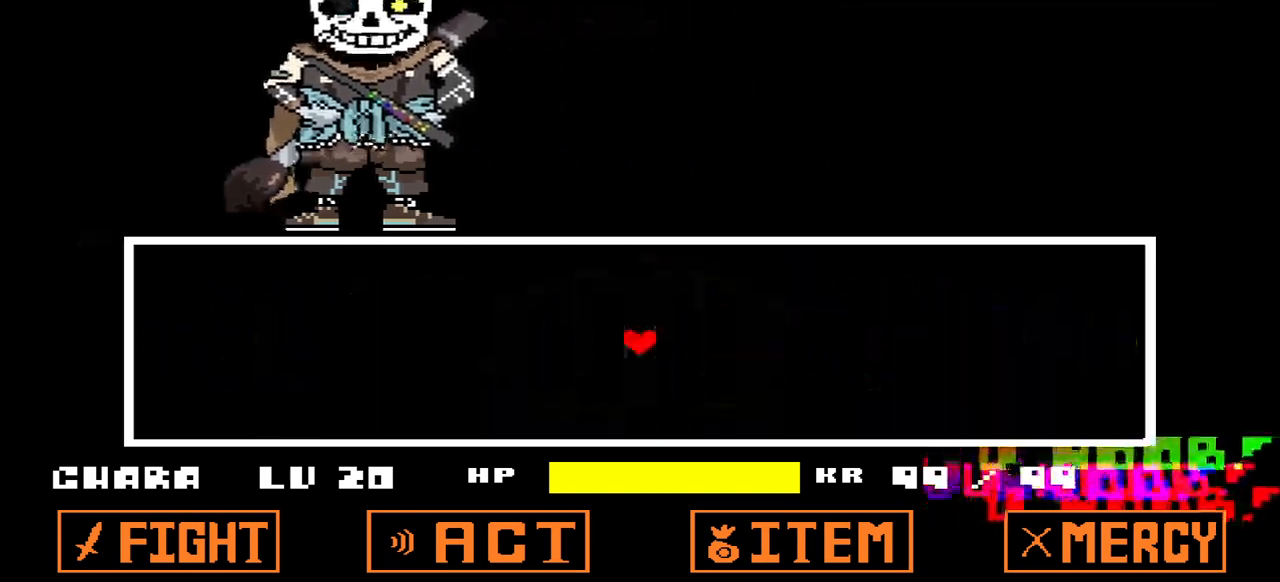
{"keys": ["down", "right"], "events": [[433, "down", "down"], [433, "right", "down"]]}
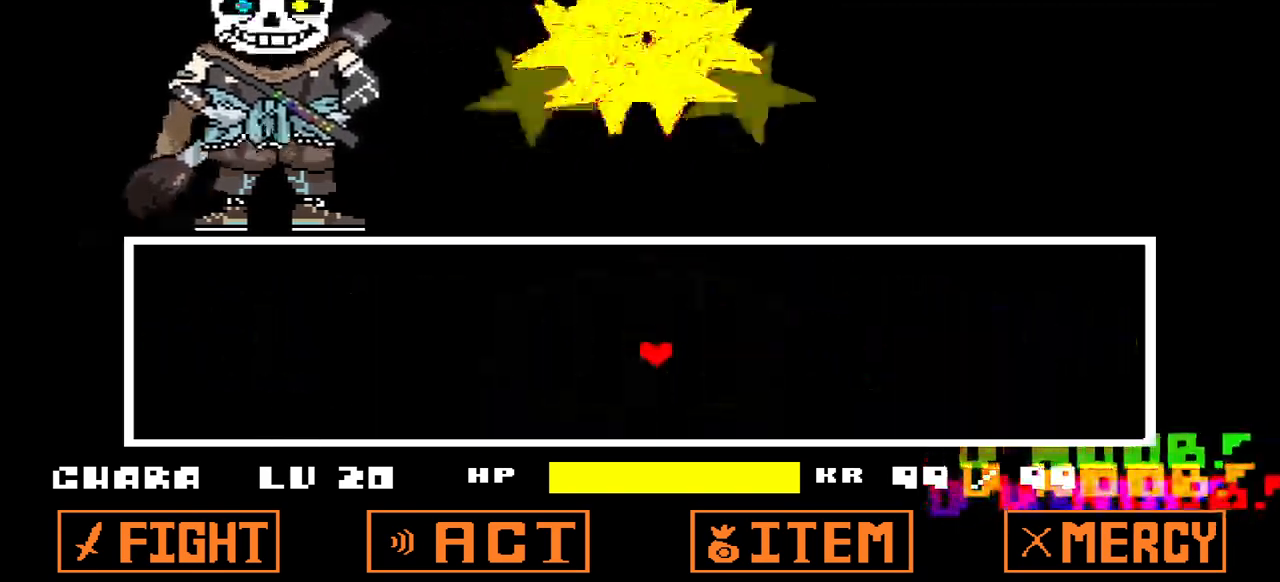
{"keys": ["down", "right"], "events": []}
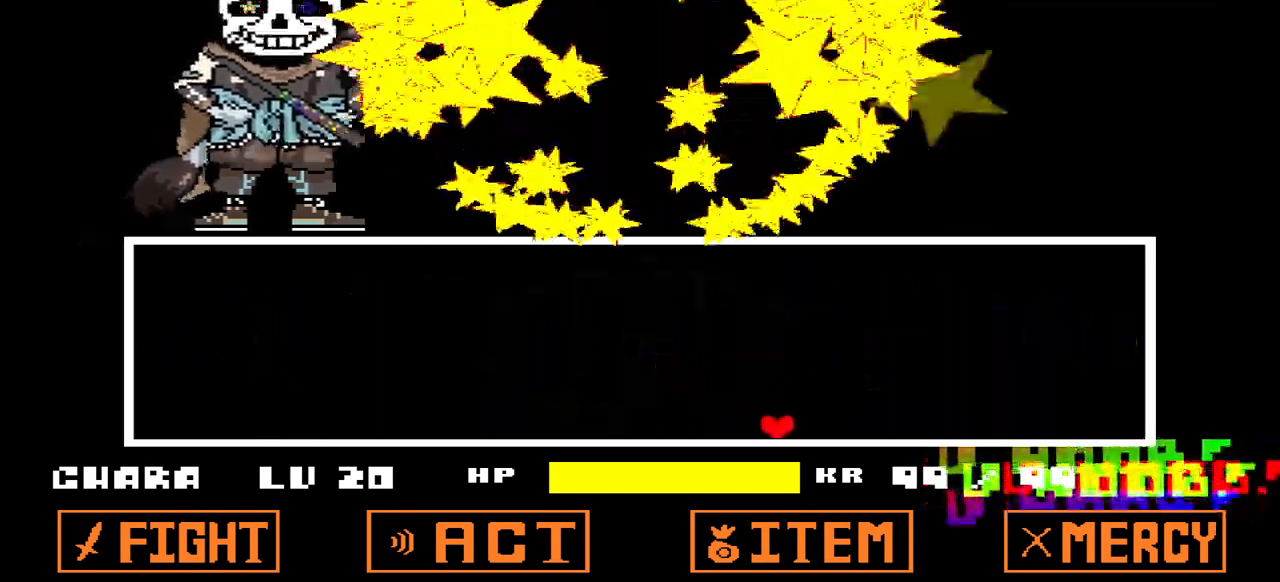
{"keys": ["down", "right"], "events": []}
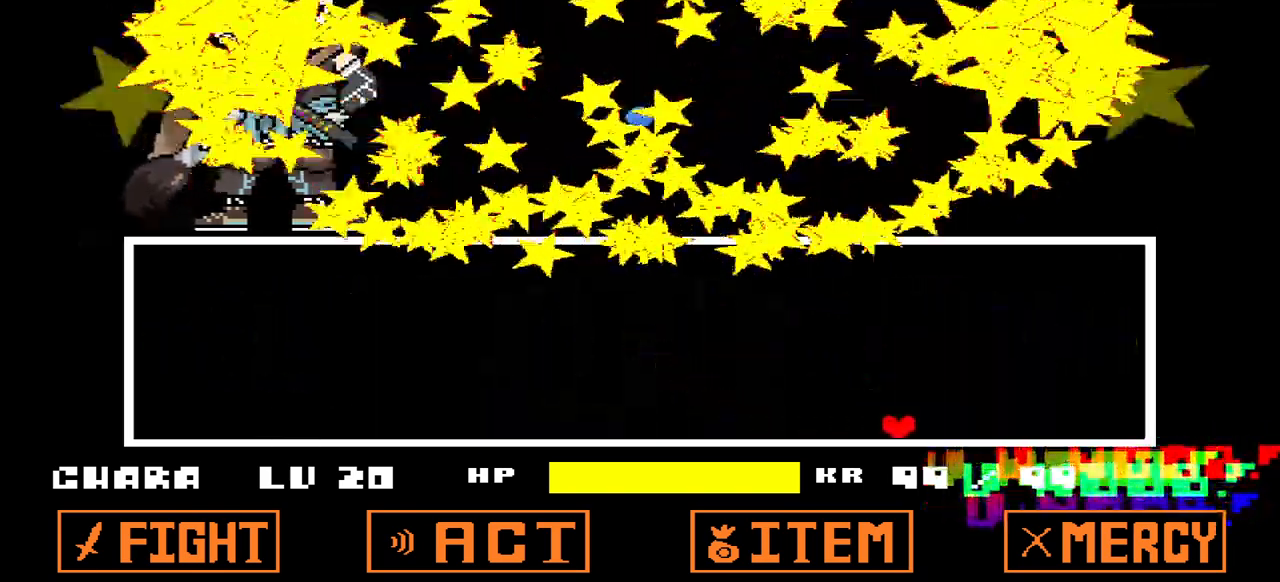
{"keys": ["down", "right"], "events": []}
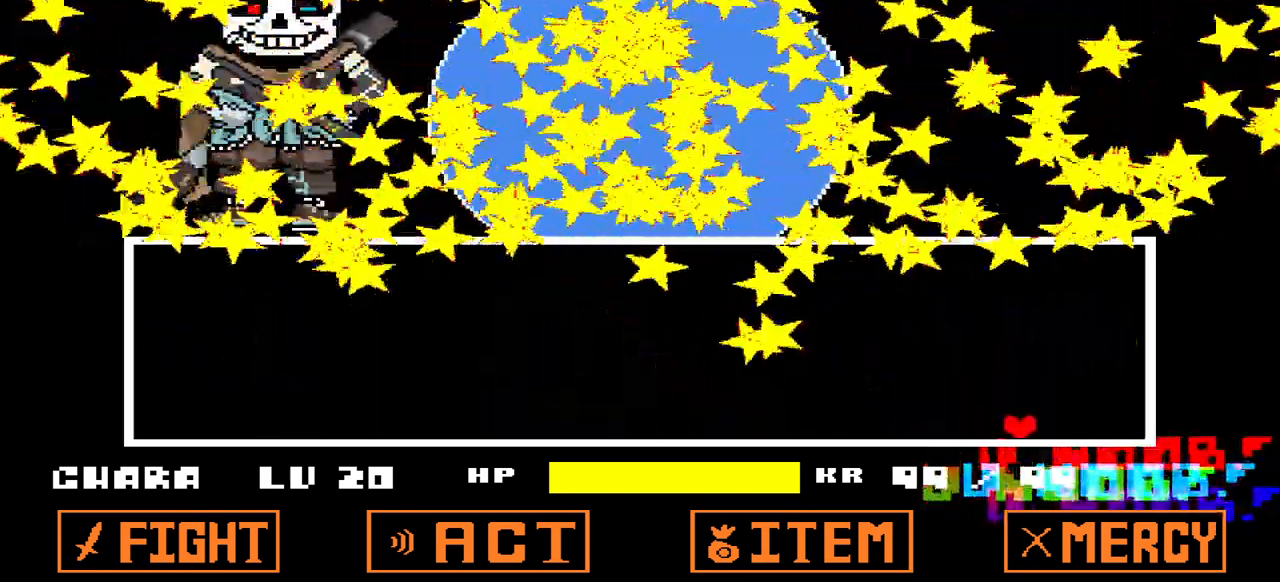
{"keys": ["left"], "events": [[300, "right", "up"], [333, "down", "up"], [333, "left", "down"]]}